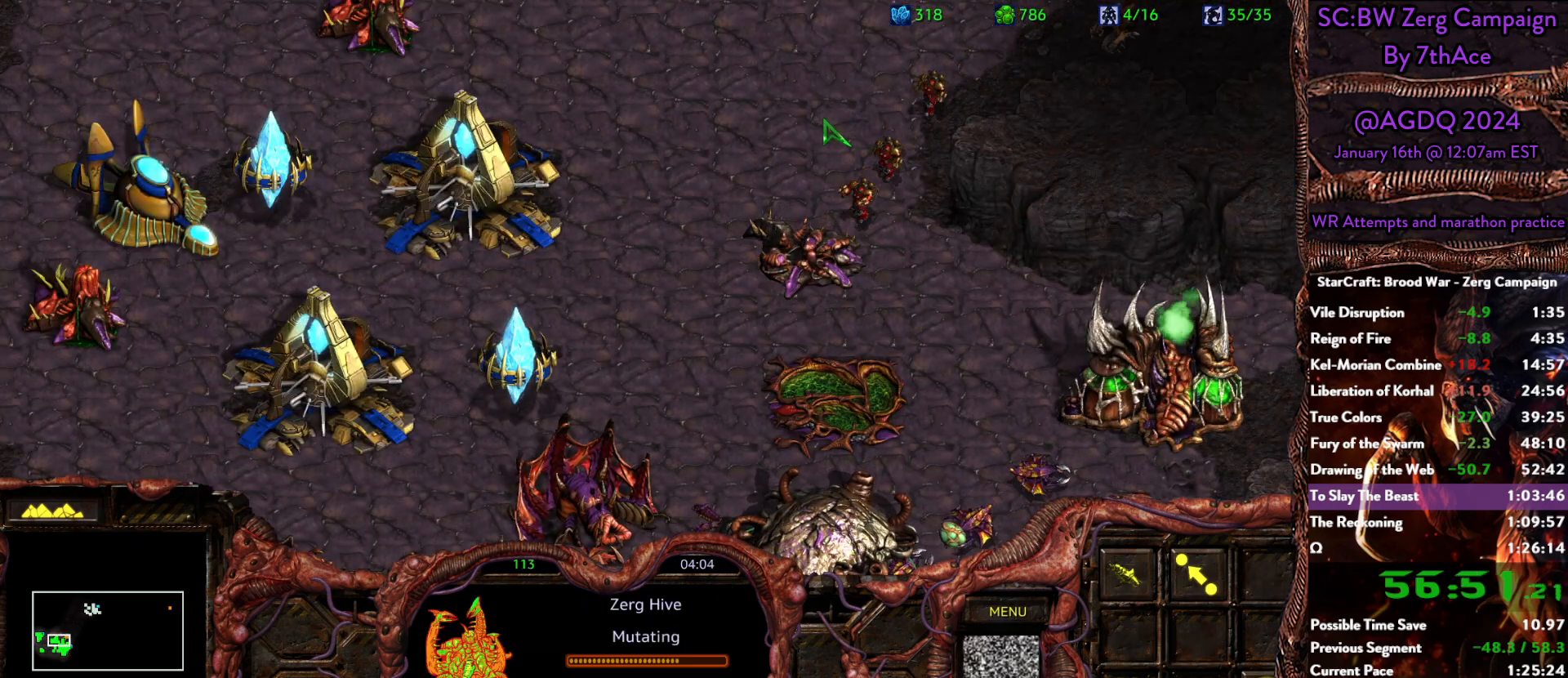
Gameplay with keyboard and mouse; each line is a JSON object with the keys and mouse buttons held at the frame after it. "events" lists presses ("down") and releases ("up") of "0", "1", "2", "3", "4", "5", "6", "7", "8", "9", "a", "alt", "b", "c", "ctrl", "d", "e", "escape", "f", "f10", "f2", "f3", "f4", "g", "h", "i", "j", "k", "l", "m", "n", "o", "p", "q", "r", "return", "s", "shift", "space", "t", "u", "v", "w", "x", "y", "z", "mouse_left" and "mouse_right" between this image and that frame as [ms after this image, input, new state], when the widget could be followed in between. "mouse_left", "mouse_right" = the "left", "right" buttons of the "mouse" list. No other keys are recorded. Mouse movement is not recorded.
{"keys": [], "mouse": [], "events": []}
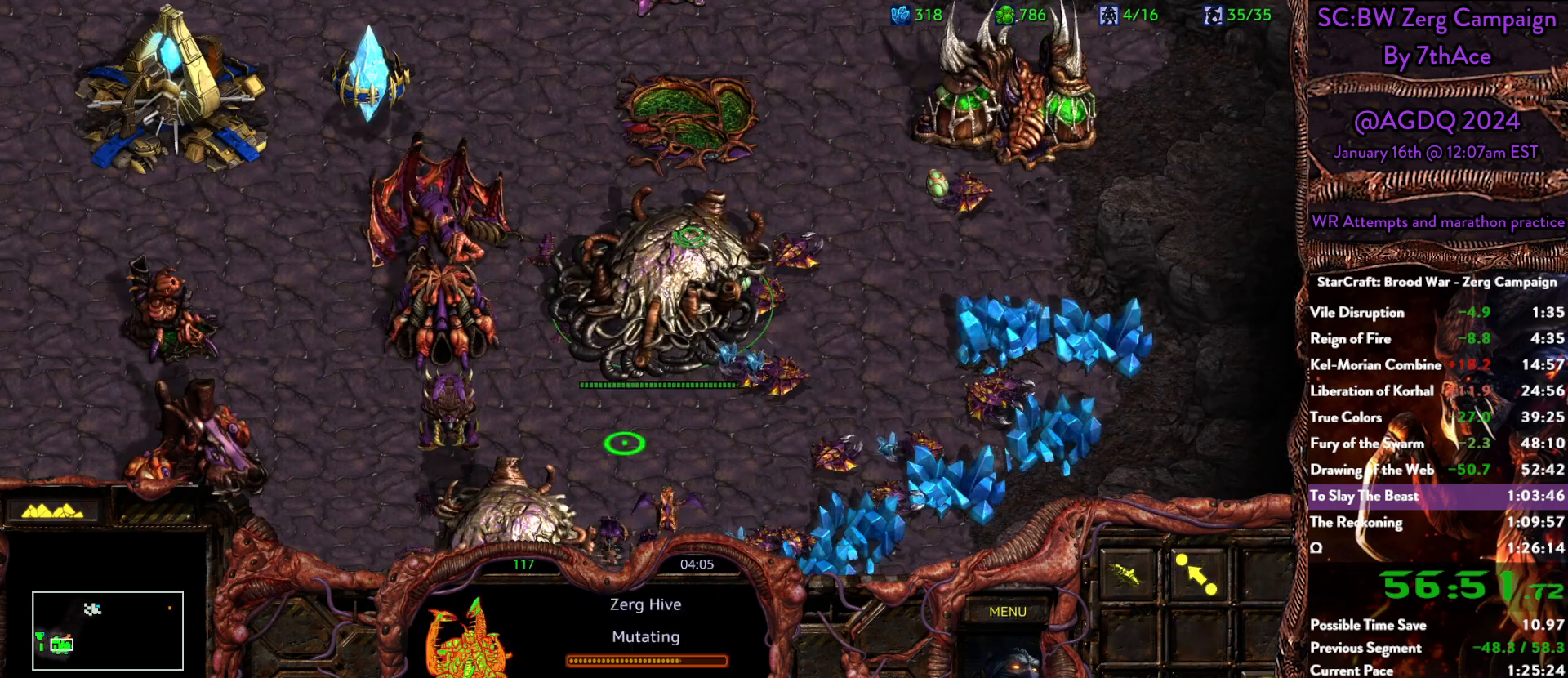
{"keys": [], "mouse": [], "events": [[150, "mouse_left", "down"], [200, "mouse_left", "up"]]}
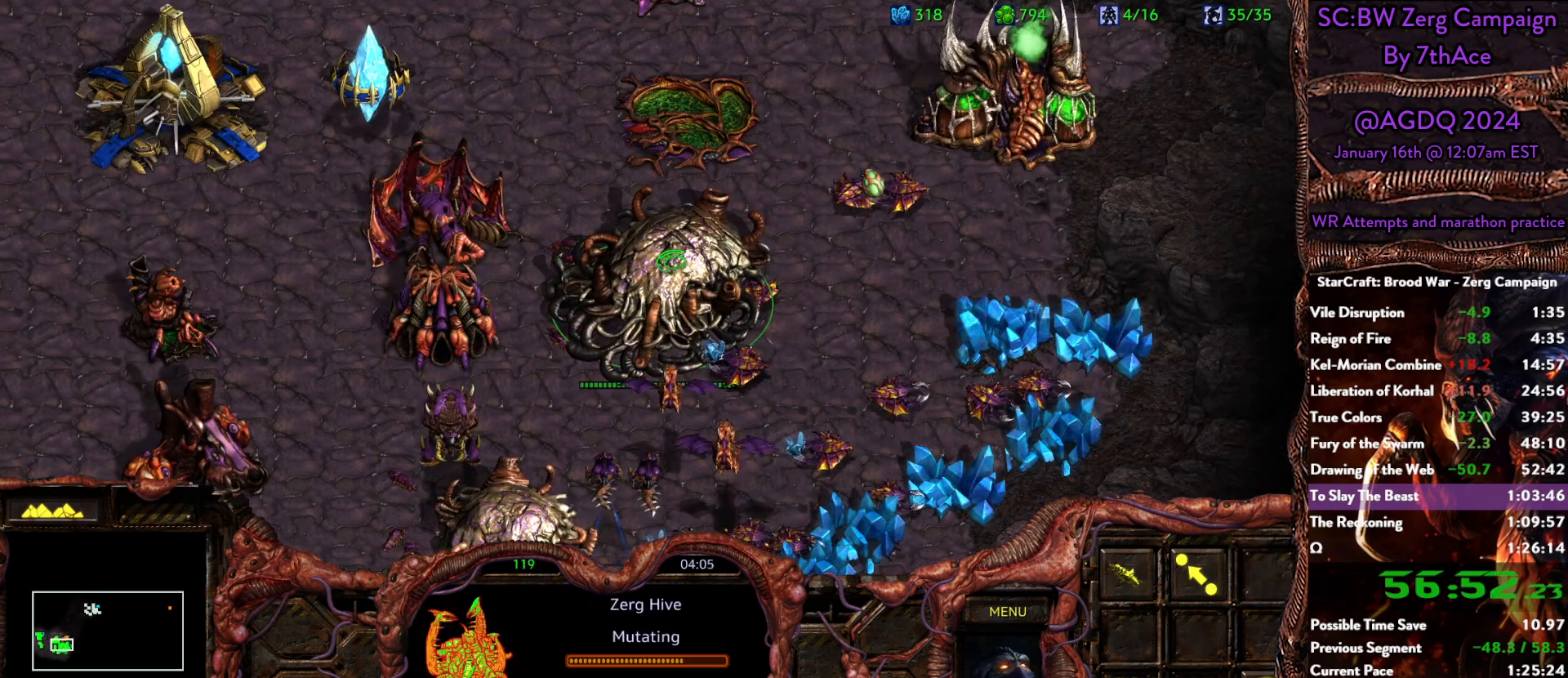
{"keys": [], "mouse": [], "events": []}
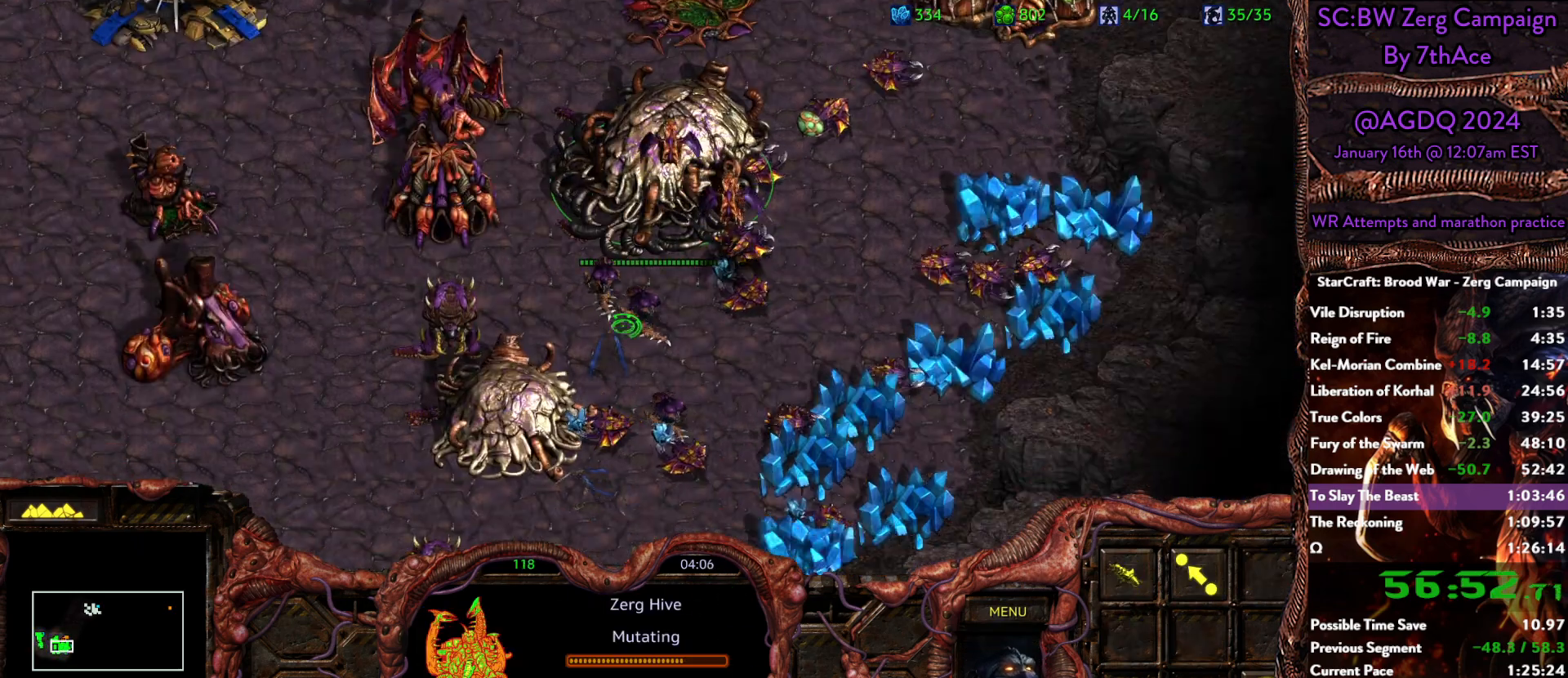
{"keys": ["5"], "mouse": [], "events": [[467, "5", "down"]]}
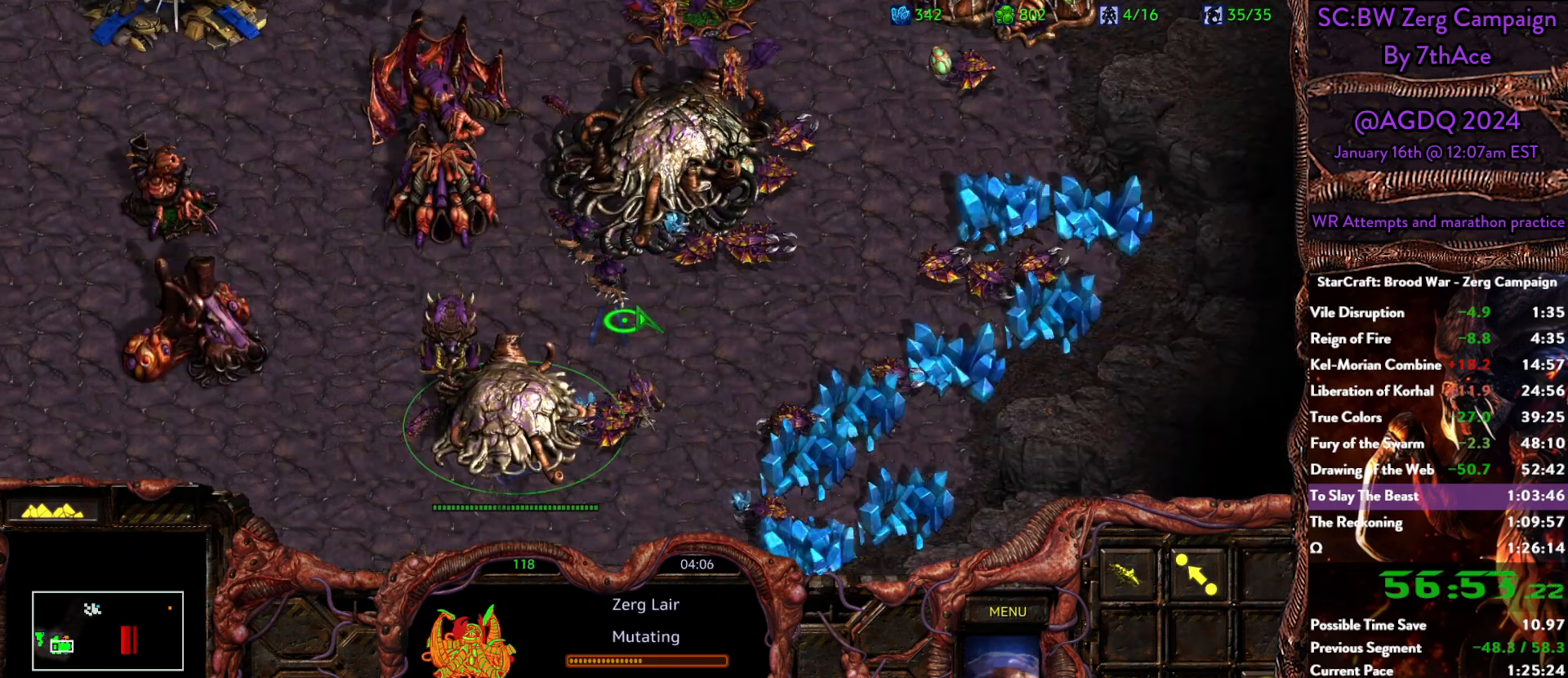
{"keys": ["5"], "mouse": [], "events": [[150, "5", "up"], [250, "5", "down"]]}
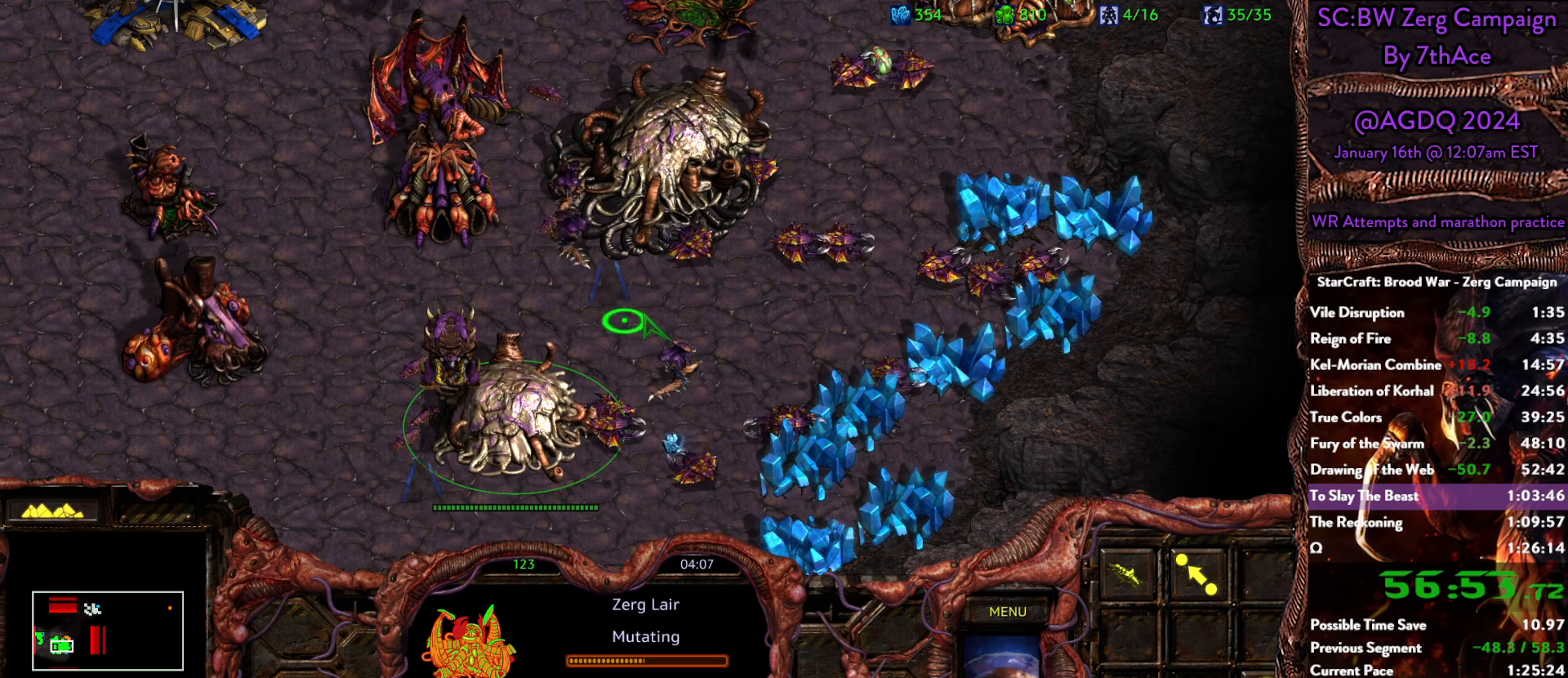
{"keys": [], "mouse": [], "events": [[83, "5", "up"]]}
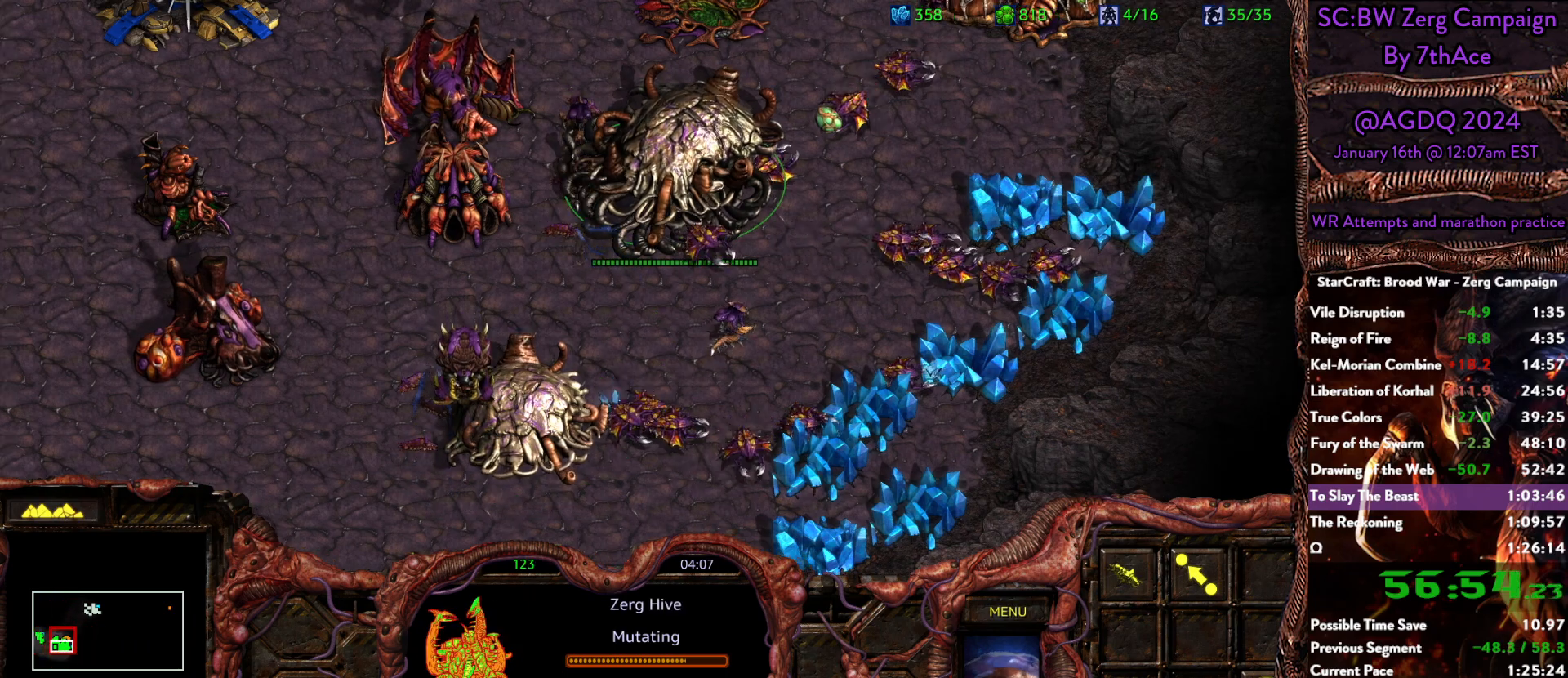
{"keys": [], "mouse": ["left"], "events": [[467, "mouse_left", "down"]]}
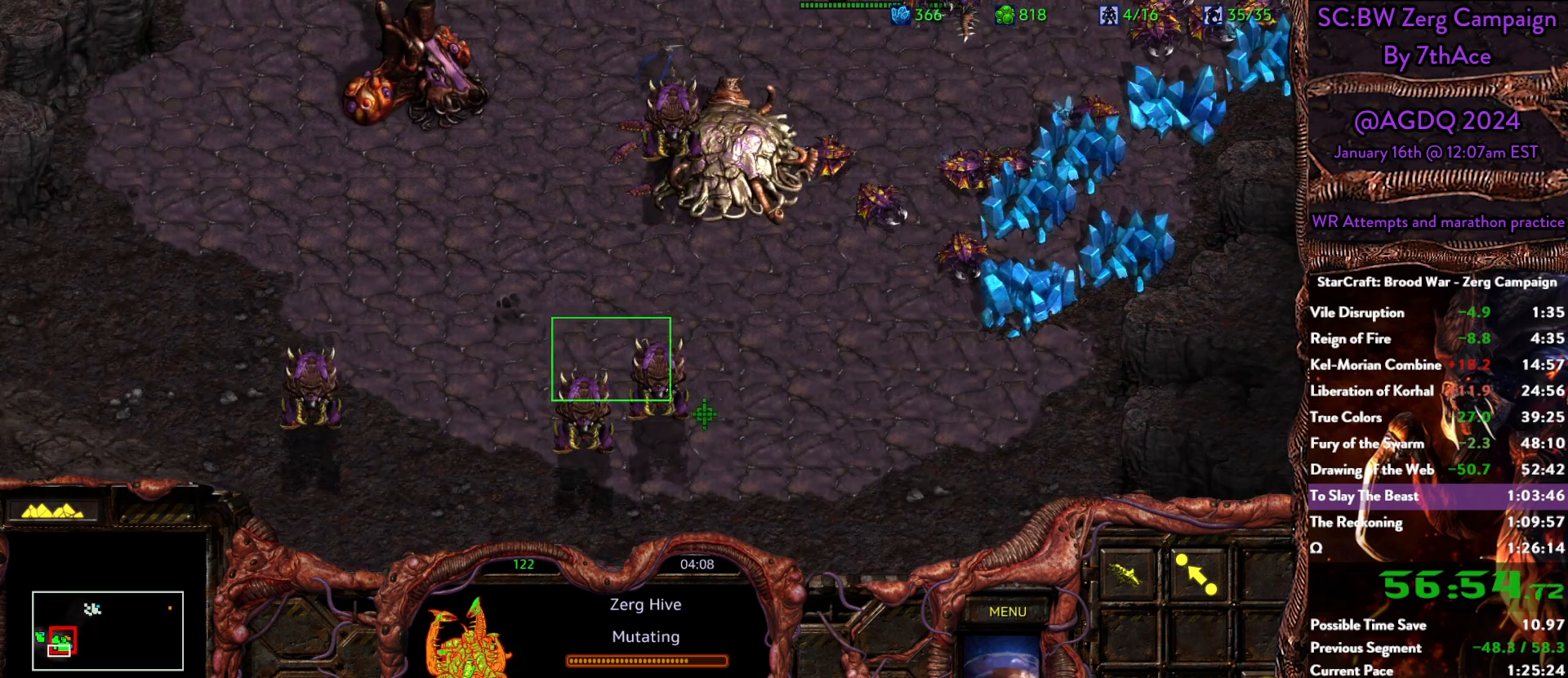
{"keys": [], "mouse": [], "events": [[67, "mouse_left", "up"]]}
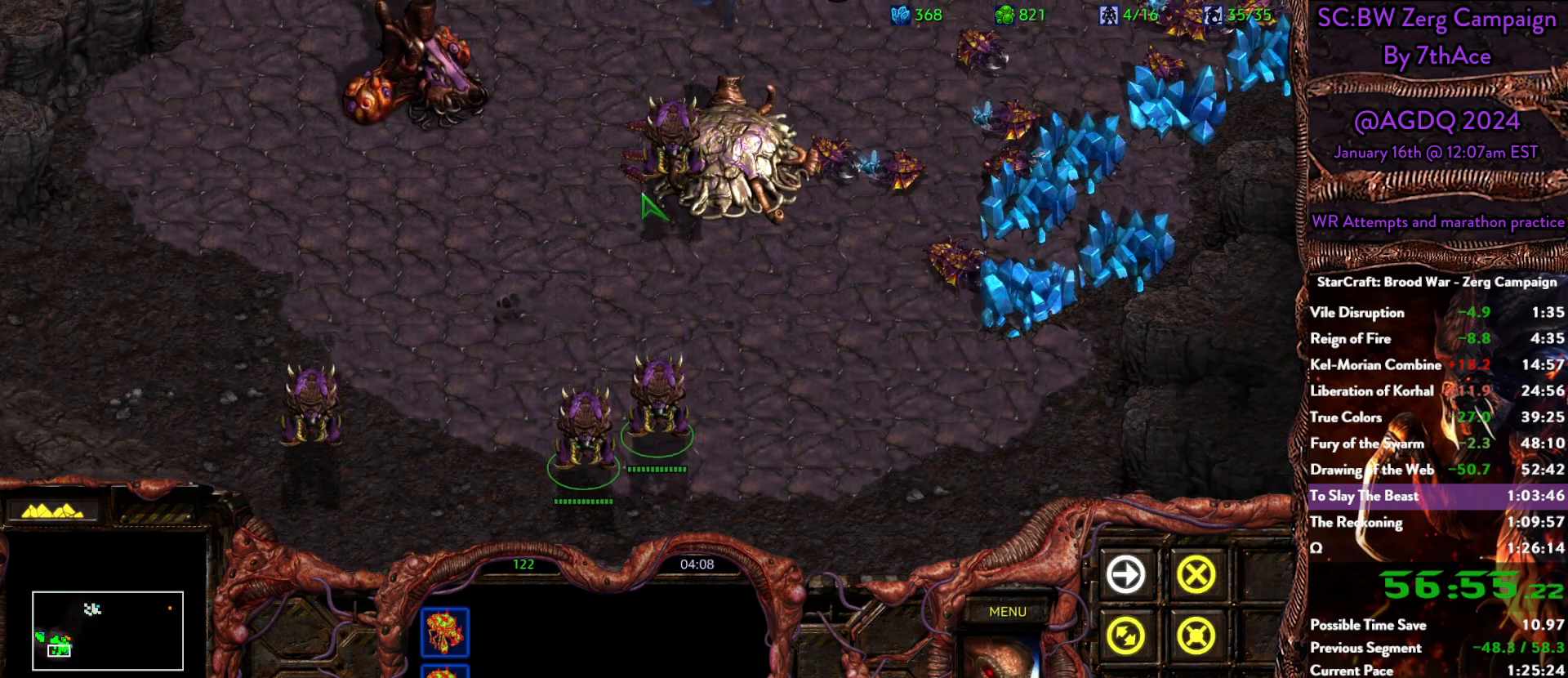
{"keys": [], "mouse": [], "events": []}